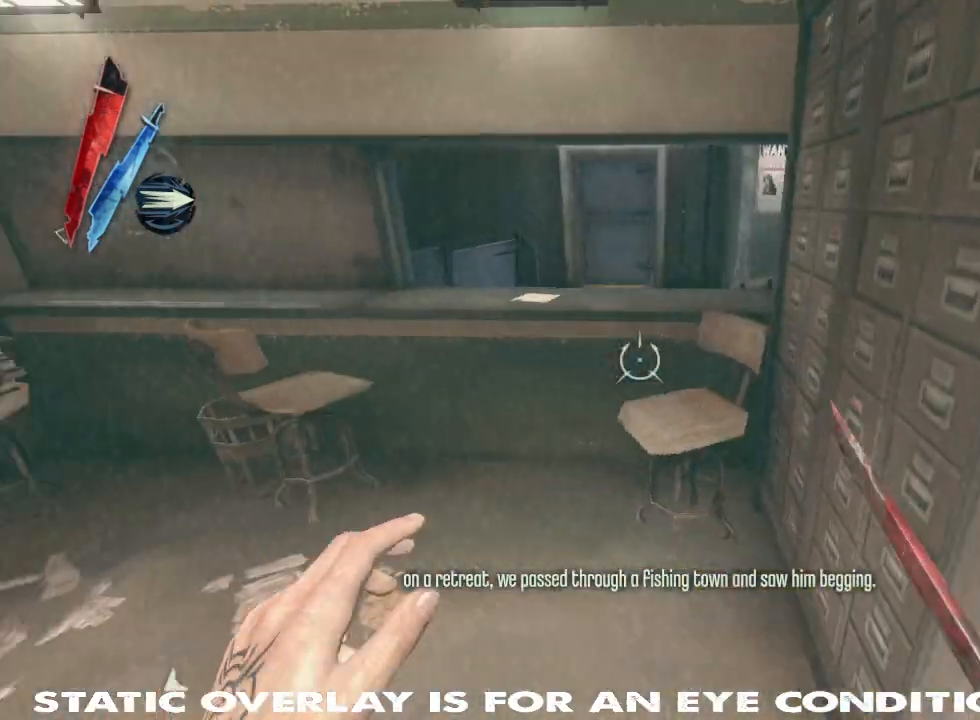
Gameplay with keyboard and mouse; each line is a JSON object with the keys and mouse buttons held at the frame after it. "events" lists presses ("down") and releases ("up") of "1", "2", "3", "4", "5", "a", "alt", "b", "c", "caps_lock", "ctrl", "d", "e", "f", "g", "q", "r", "s", "shift", "space", "t", "tab", "tilde", "v", "w", "x", "z", "mouse_left", "mouse_wheel" and "mouse_right" between this image and that frame as [ms after this image, input, new state], when the widget could be followed in between. "mouse_left", "mouse_wheel", "mouse_right" = the "left", "wheel", "right" buttons of the "mouse" list. No other keys are recorded. "wheel" means that the mouse wheel is clicked or scrolled. Mouse movement is not recorded. Not read: other_keys.
{"keys": [], "mouse": [], "events": [[117, "a", "up"], [167, "w", "up"]]}
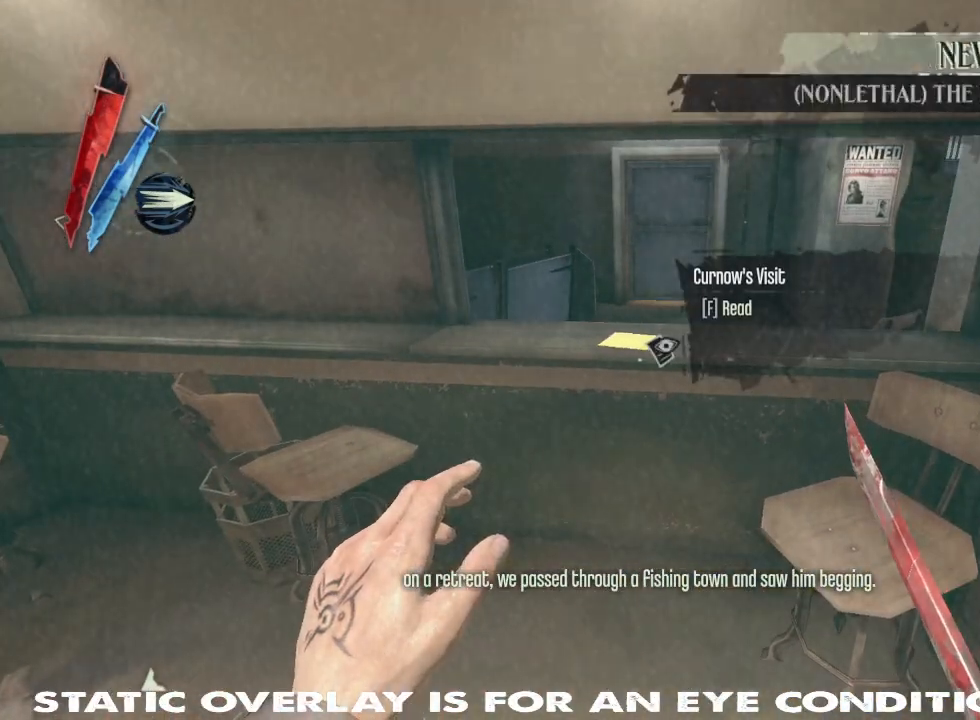
{"keys": ["w"], "mouse": [], "events": [[433, "w", "down"]]}
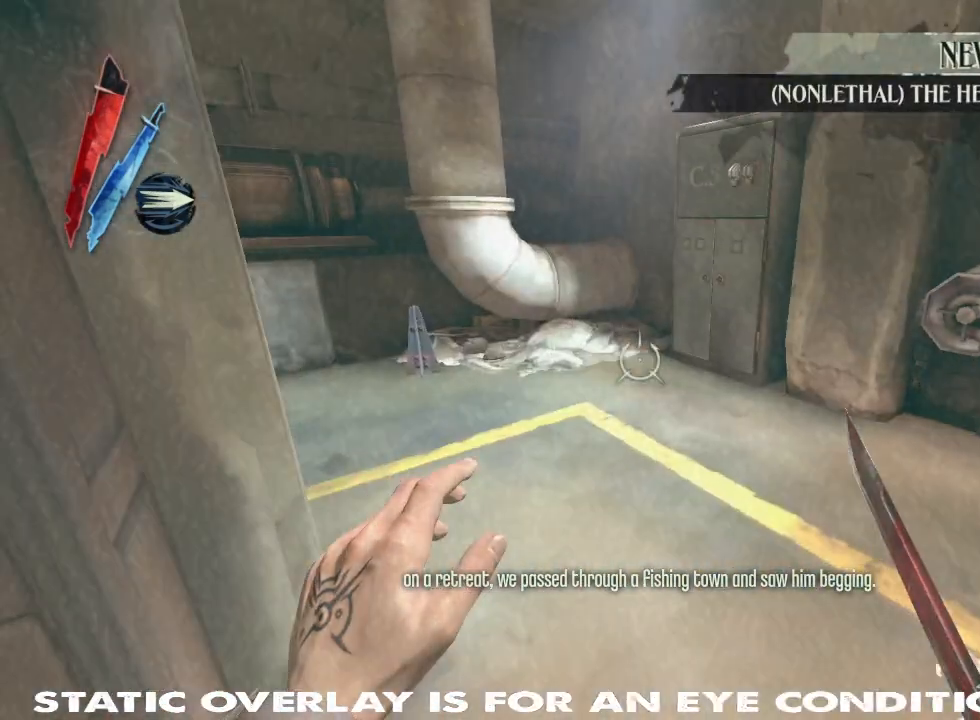
{"keys": ["w"], "mouse": [], "events": [[33, "d", "down"], [50, "shift", "down"], [317, "d", "up"], [433, "shift", "up"]]}
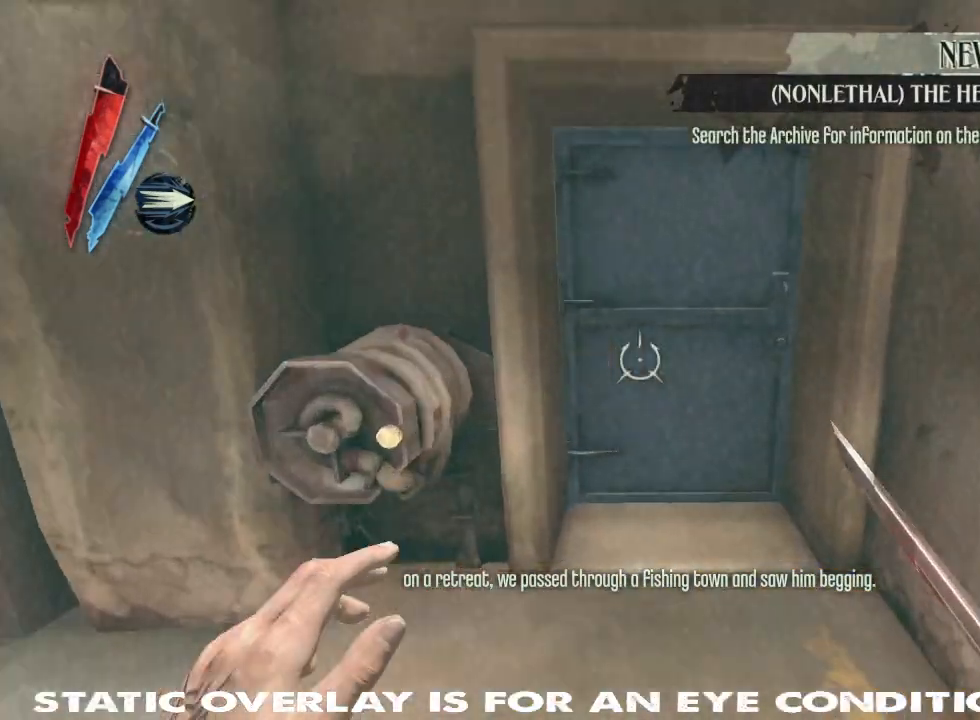
{"keys": ["w"], "mouse": [], "events": [[133, "f", "down"], [150, "w", "up"], [217, "f", "up"], [300, "f", "down"], [400, "f", "up"], [500, "w", "down"]]}
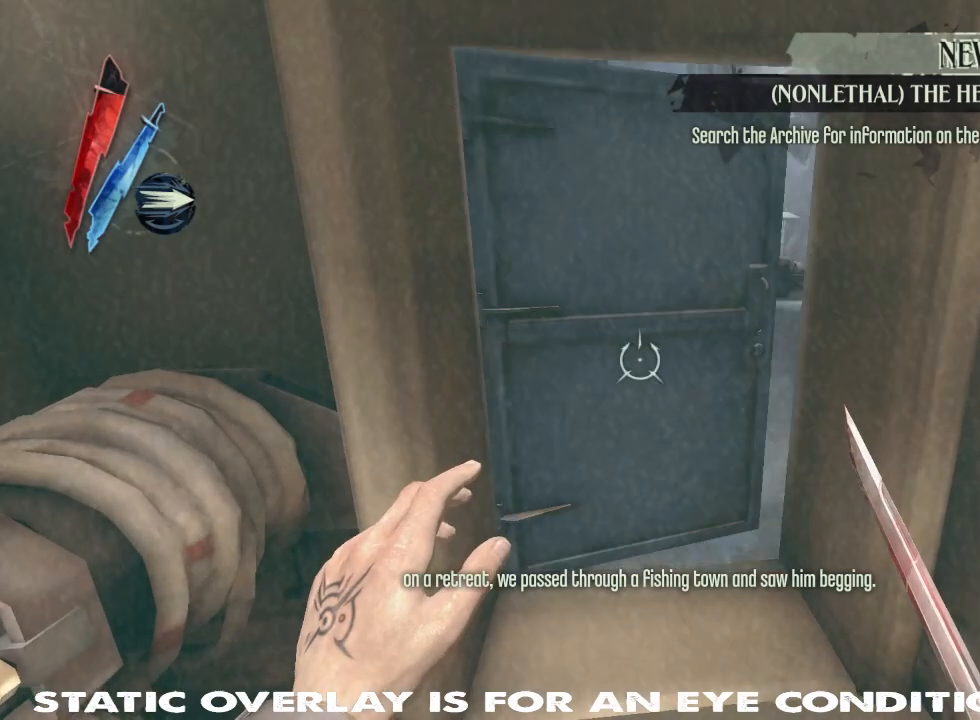
{"keys": ["w"], "mouse": [], "events": []}
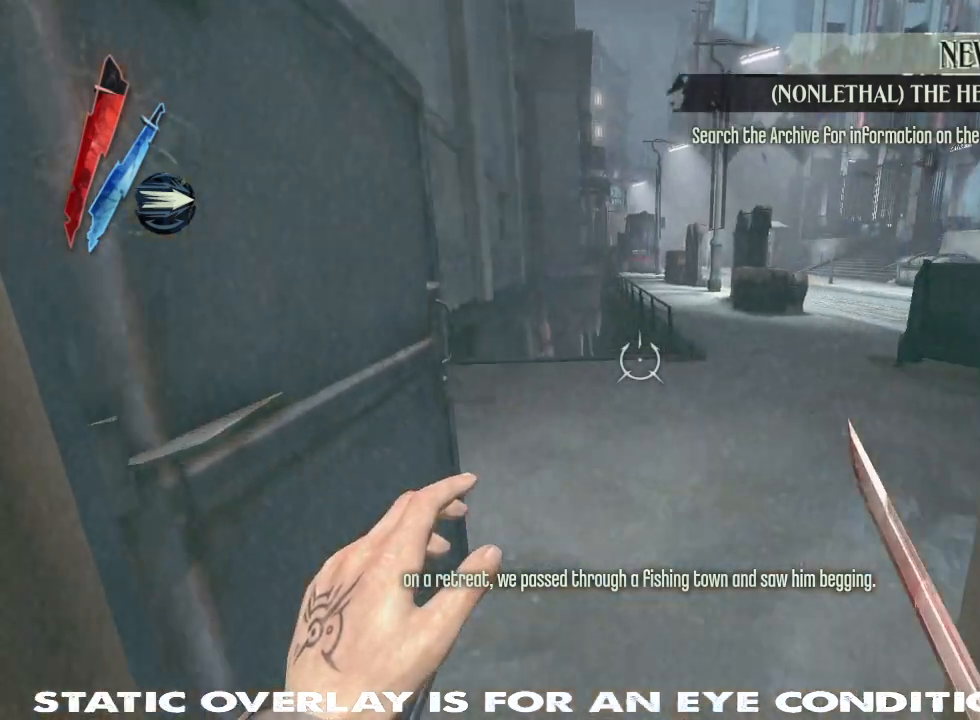
{"keys": ["w"], "mouse": [], "events": [[50, "mouse_right", "down"], [233, "mouse_right", "up"]]}
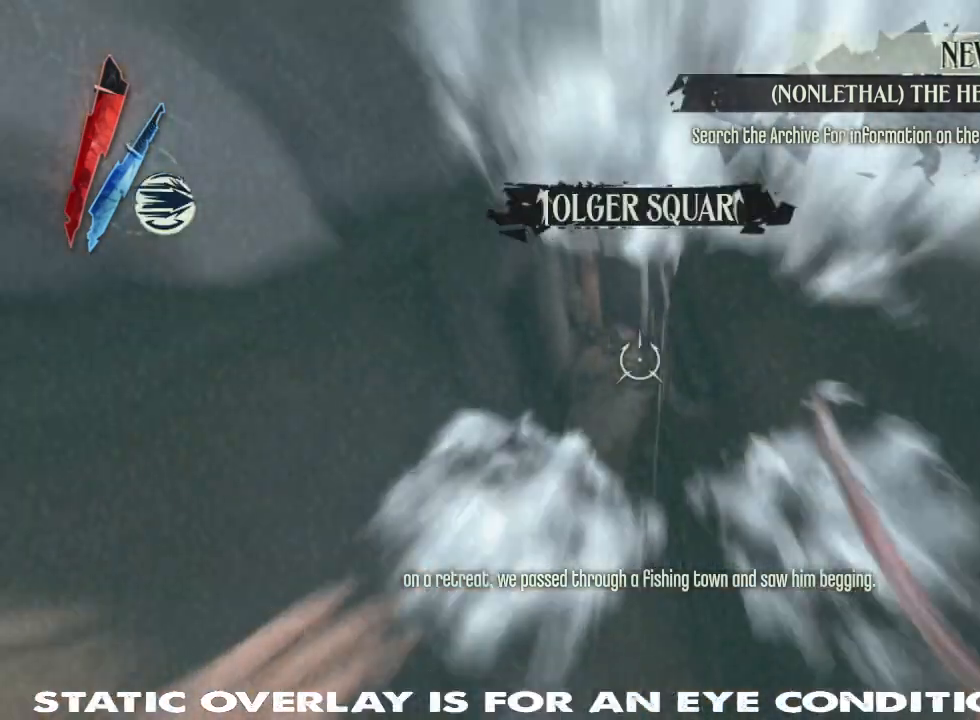
{"keys": ["shift", "w"], "mouse": [], "events": [[317, "shift", "down"]]}
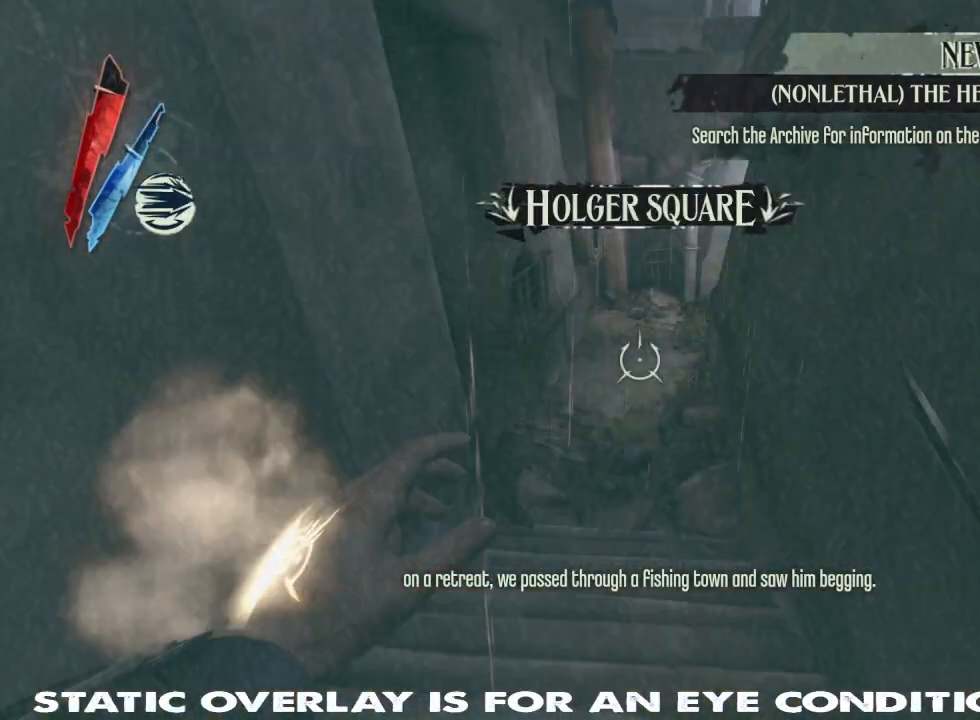
{"keys": ["shift", "w"], "mouse": [], "events": []}
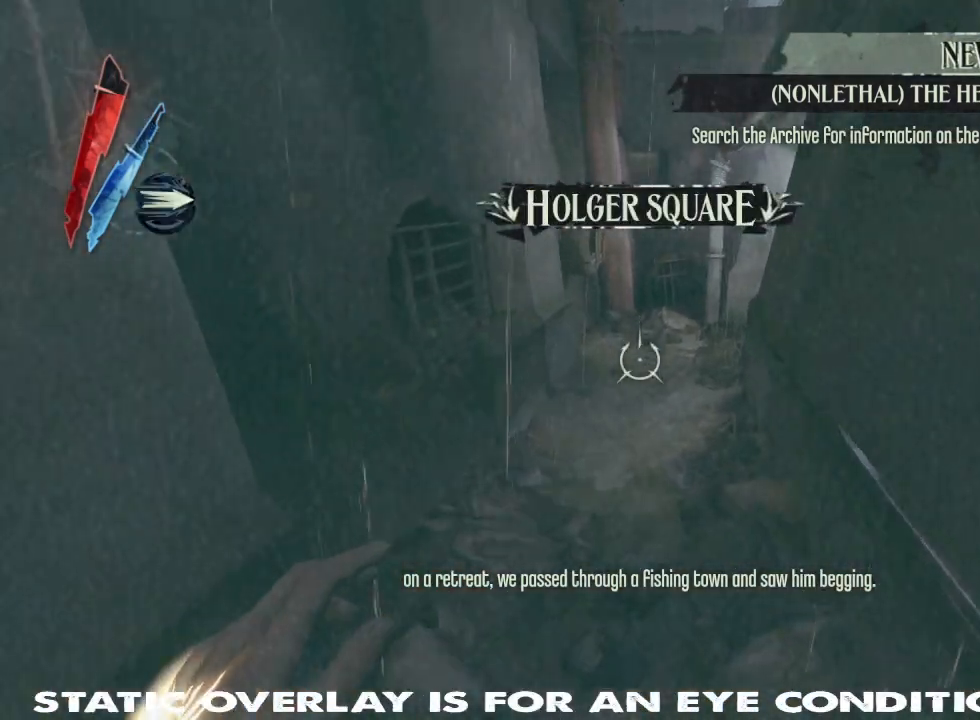
{"keys": ["shift", "w"], "mouse": [], "events": []}
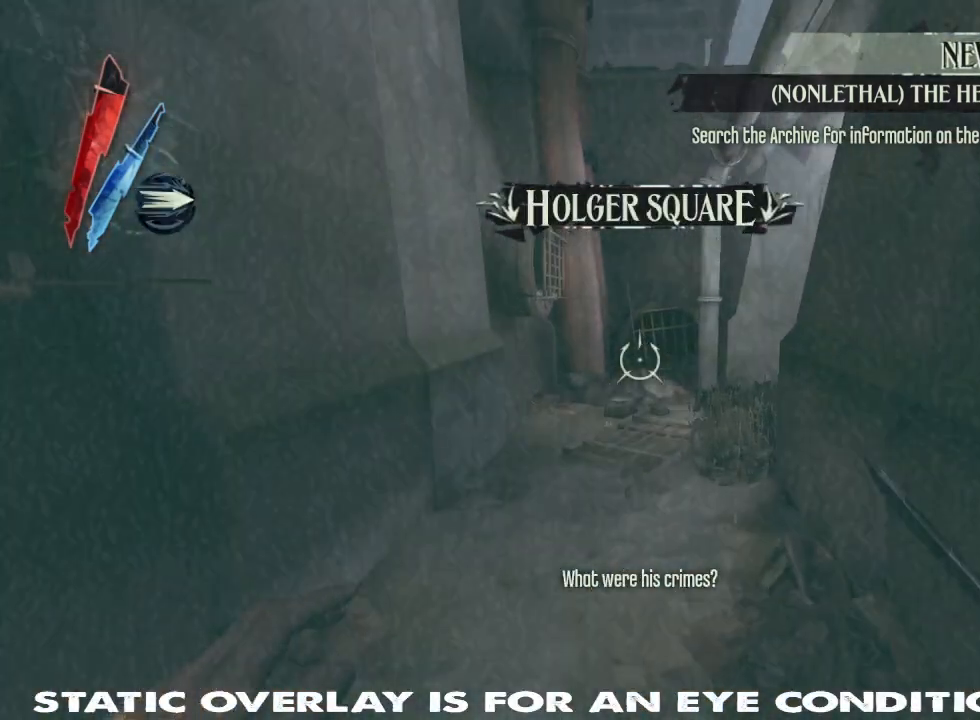
{"keys": ["a", "shift", "w"], "mouse": [], "events": [[250, "a", "down"]]}
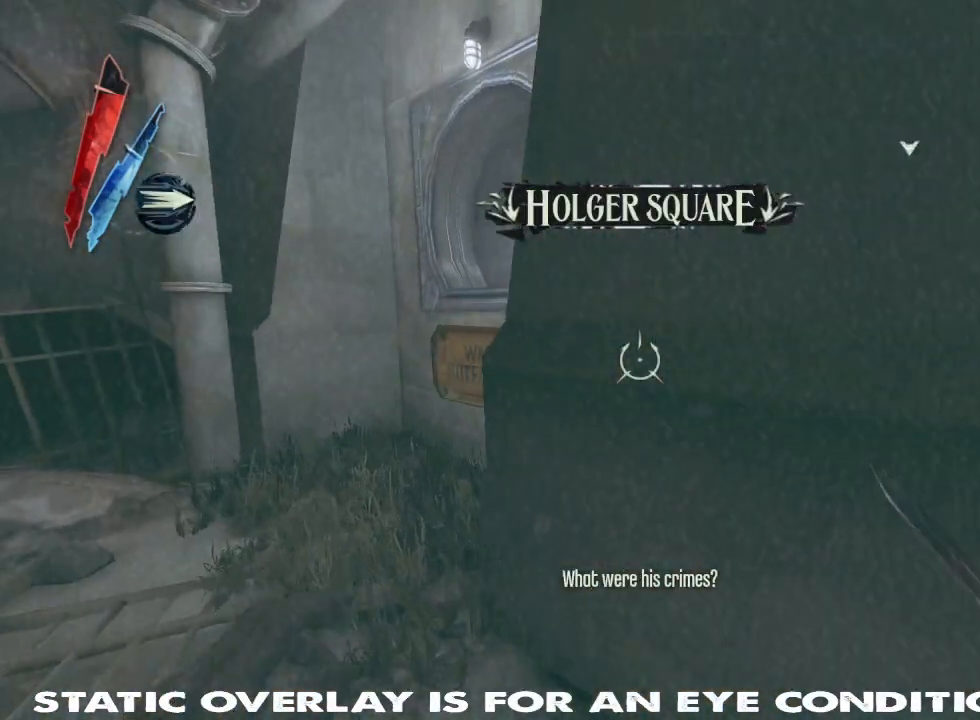
{"keys": ["f", "shift", "w"], "mouse": [], "events": [[450, "a", "up"], [467, "f", "down"]]}
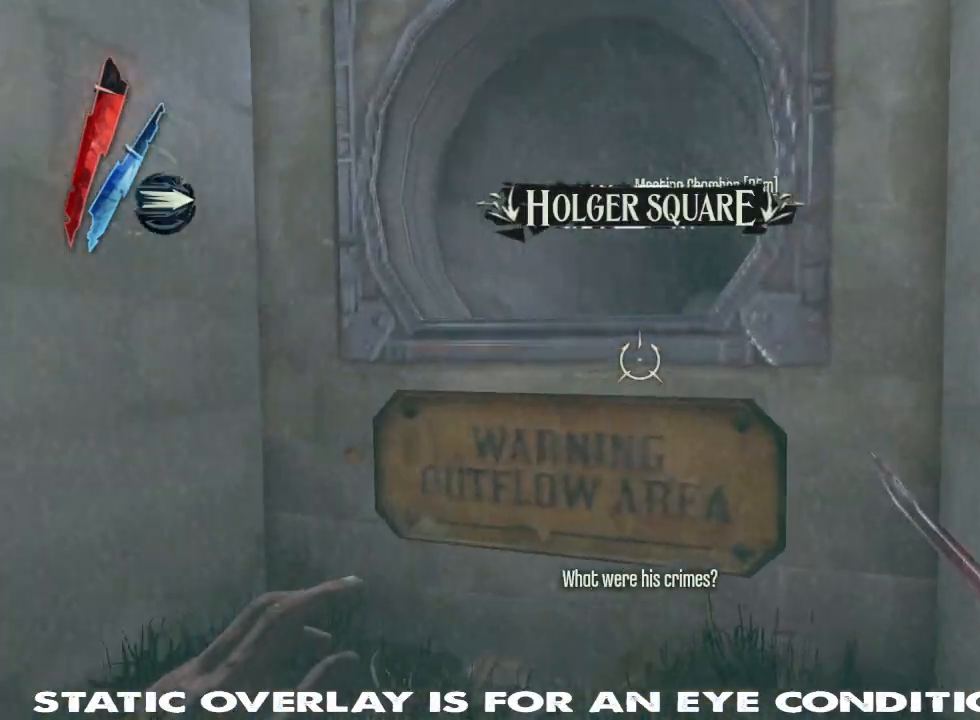
{"keys": ["shift", "w"], "mouse": [], "events": [[83, "f", "up"], [217, "space", "down"], [367, "space", "up"]]}
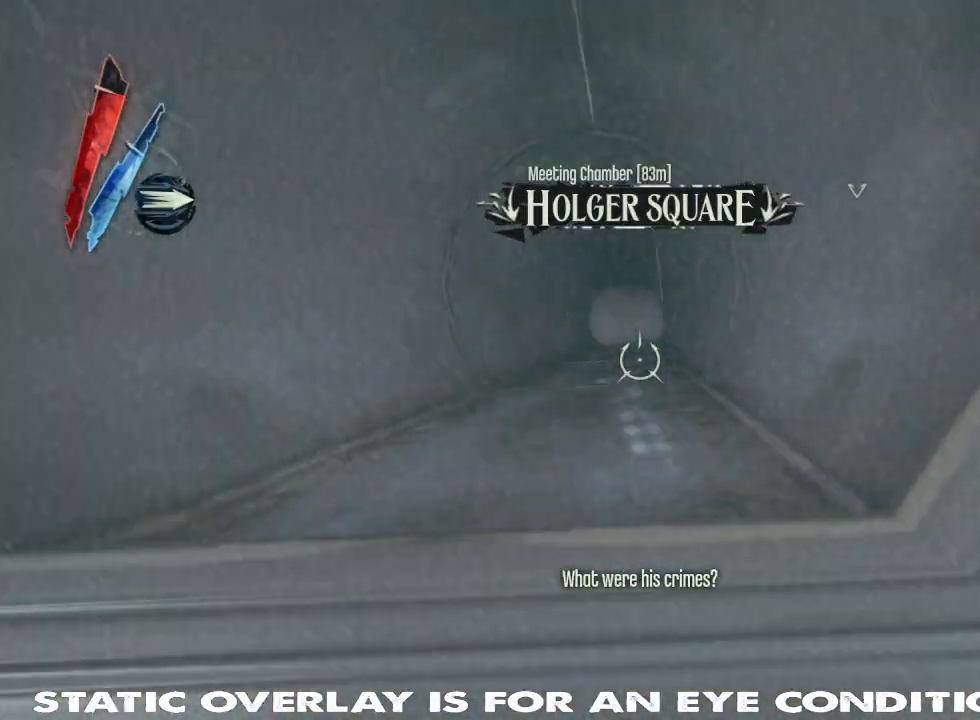
{"keys": ["w"], "mouse": [], "events": [[50, "shift", "up"]]}
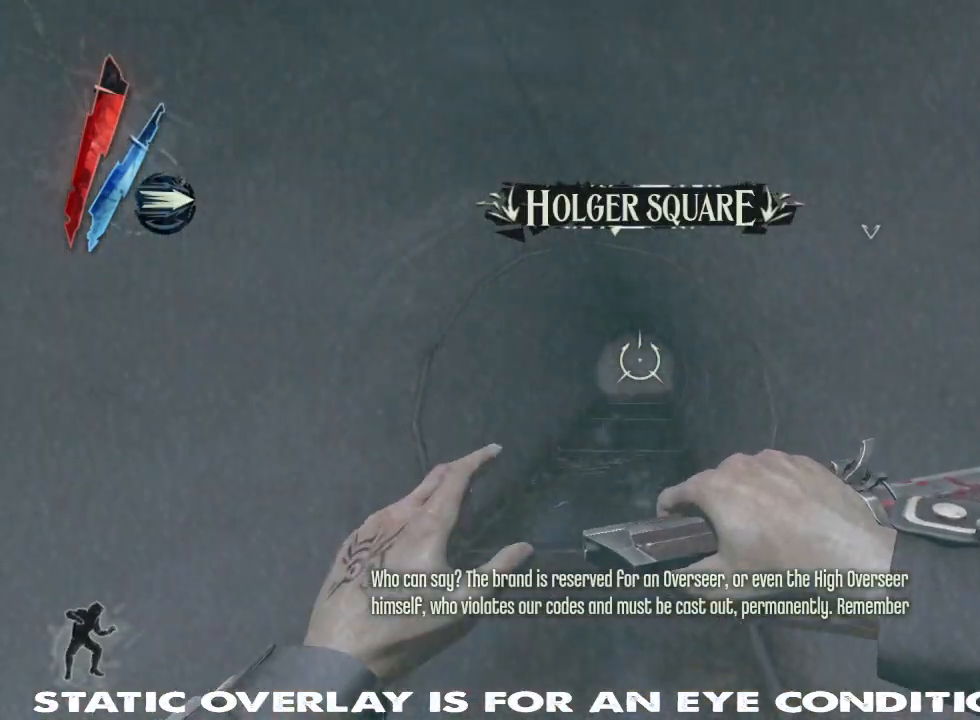
{"keys": ["shift", "w"], "mouse": [], "events": [[450, "shift", "down"]]}
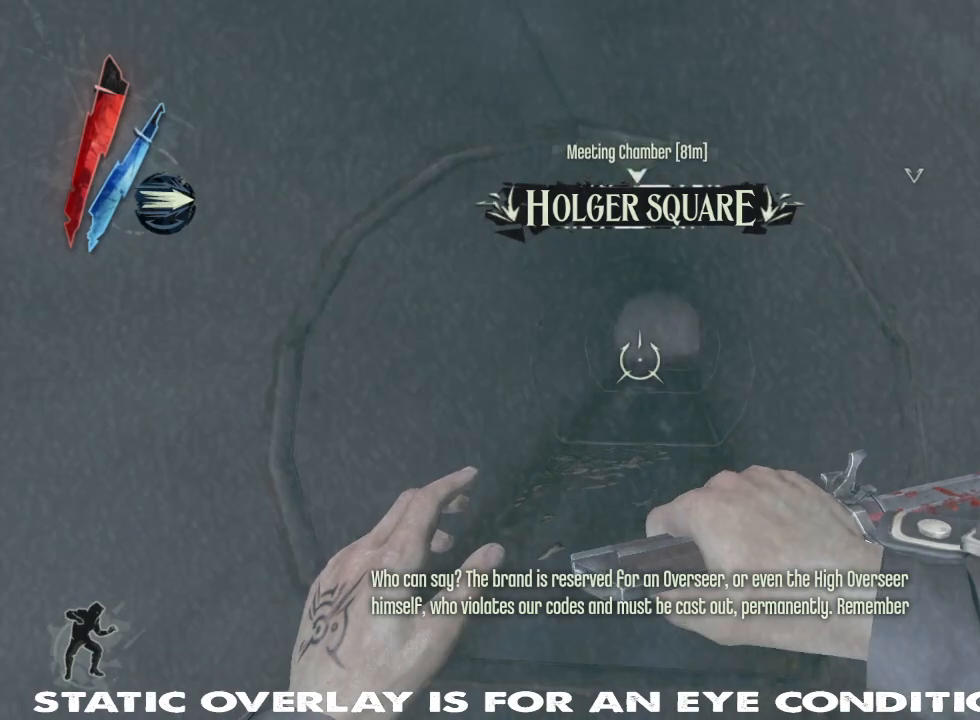
{"keys": ["w"], "mouse": [], "events": [[183, "mouse_right", "down"], [183, "shift", "up"], [367, "mouse_right", "up"]]}
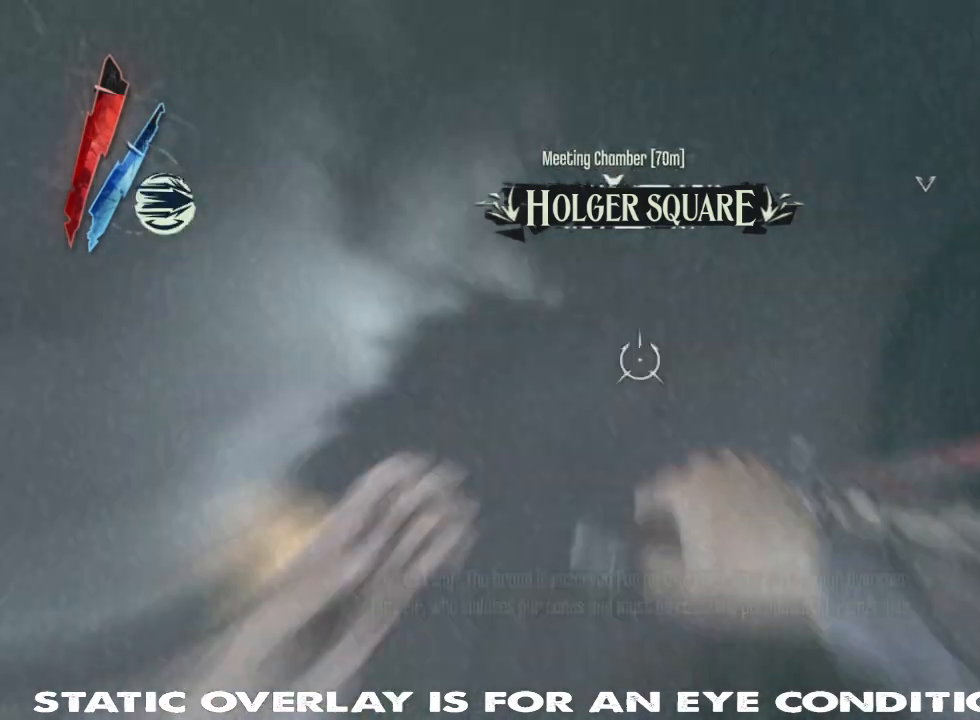
{"keys": ["w"], "mouse": [], "events": []}
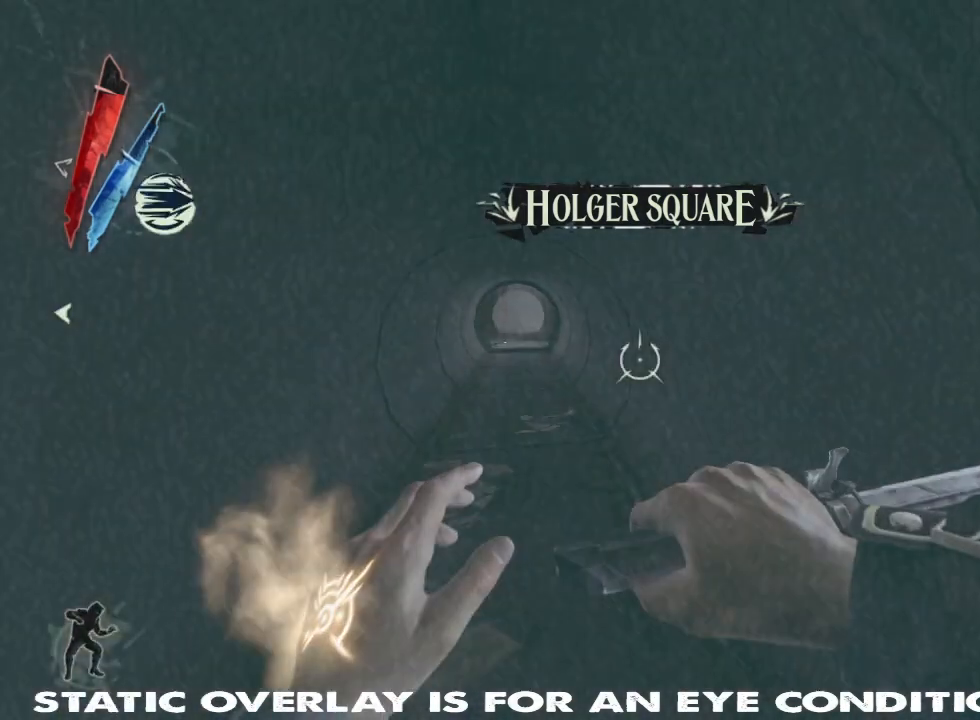
{"keys": ["w"], "mouse": [], "events": []}
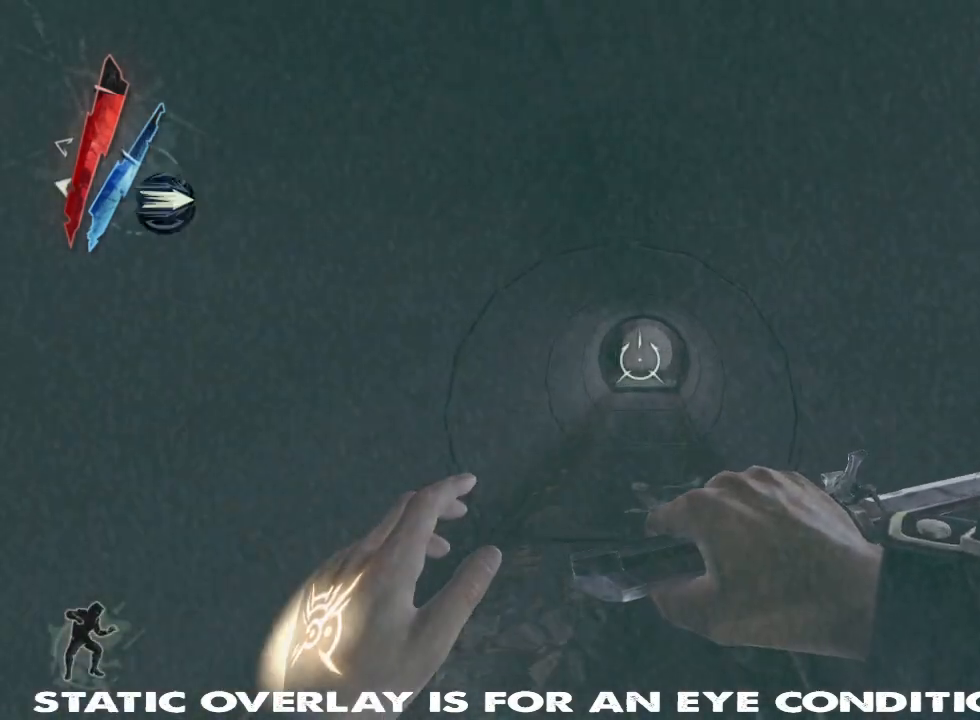
{"keys": ["w"], "mouse": [], "events": []}
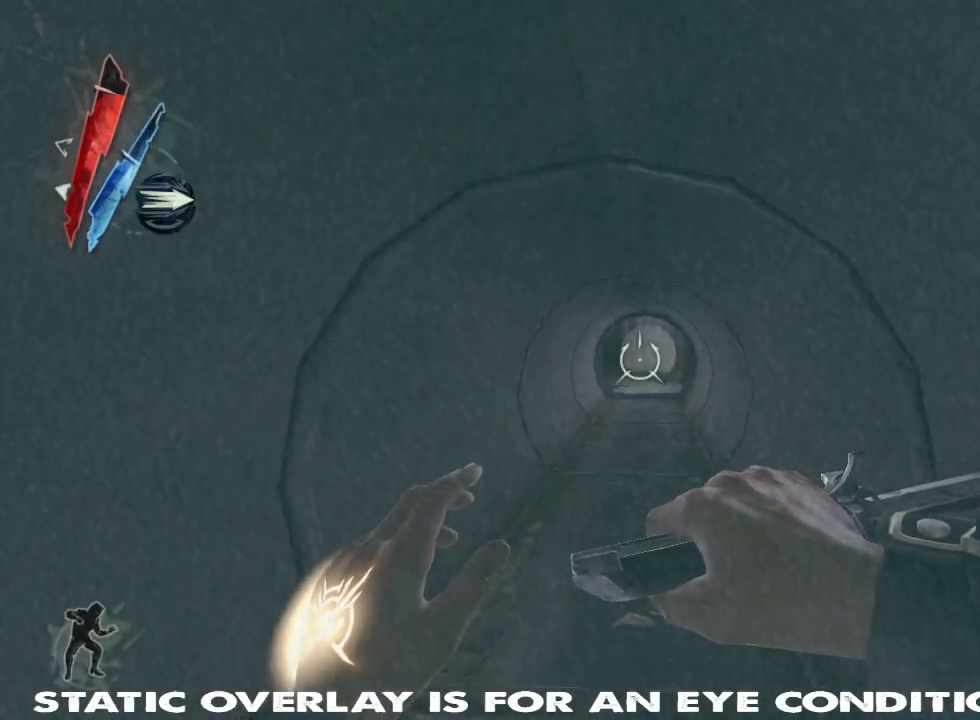
{"keys": ["w"], "mouse": [], "events": []}
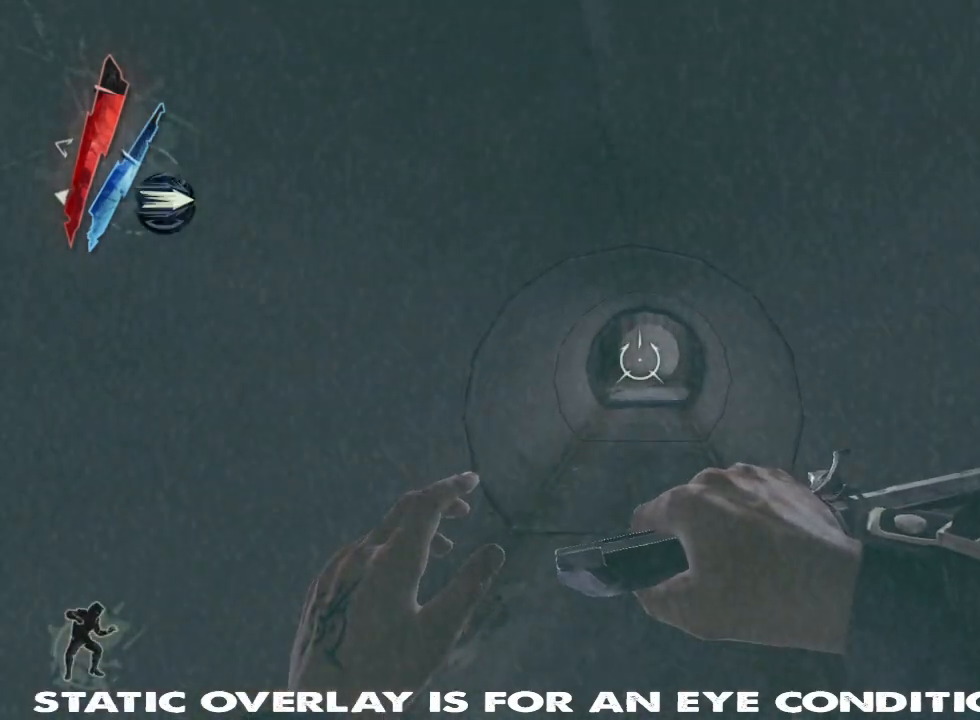
{"keys": ["shift", "w"], "mouse": [], "events": [[150, "shift", "down"]]}
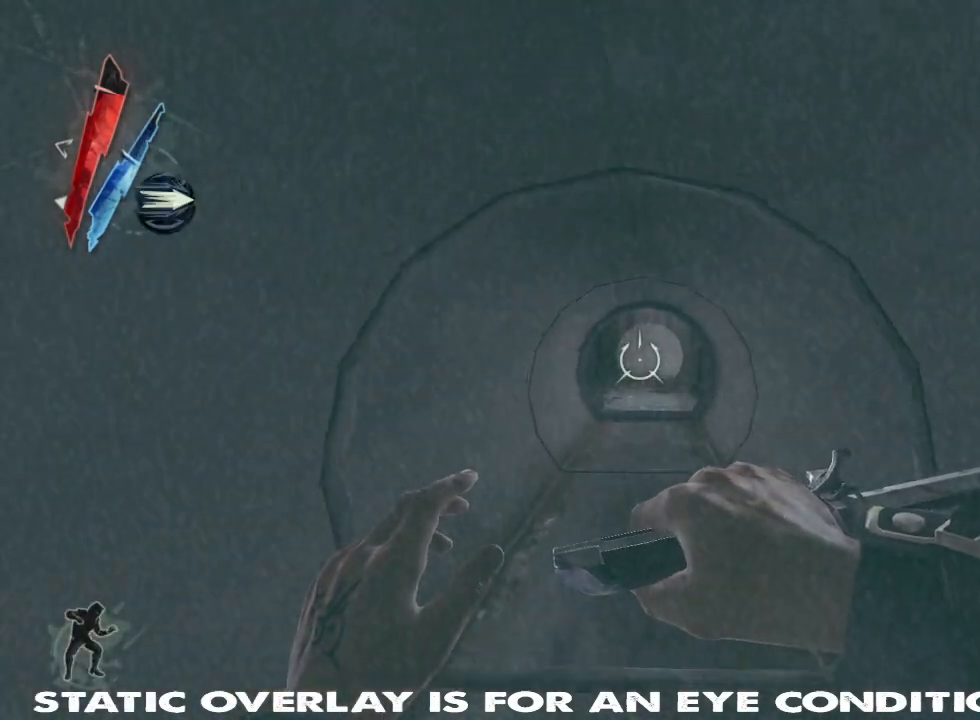
{"keys": ["shift", "w"], "mouse": [], "events": []}
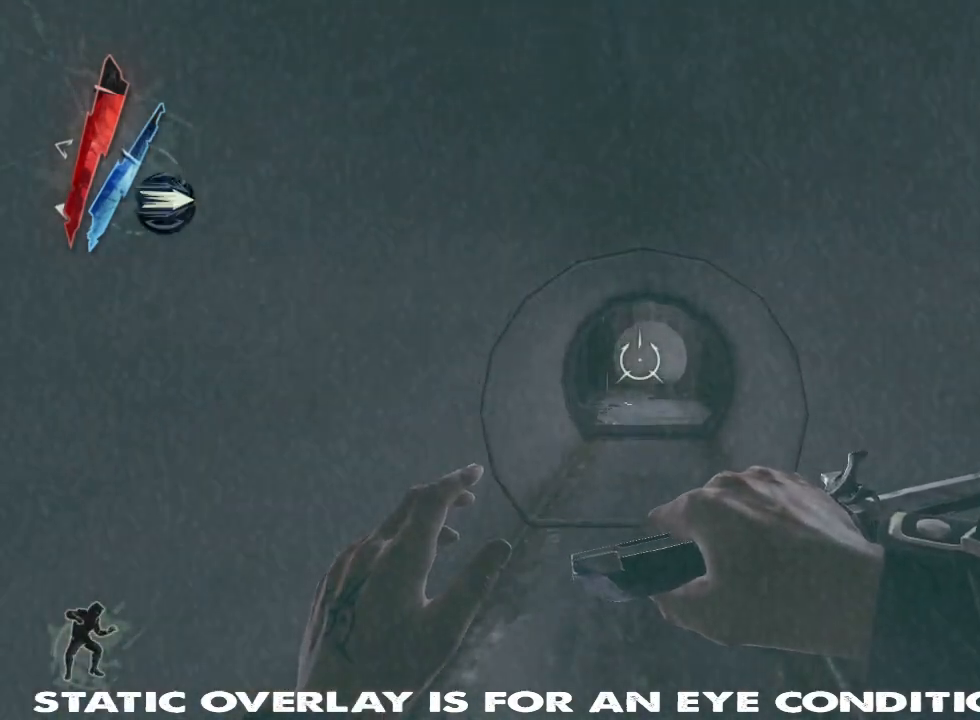
{"keys": ["shift", "w"], "mouse": ["right"], "events": [[100, "mouse_right", "down"]]}
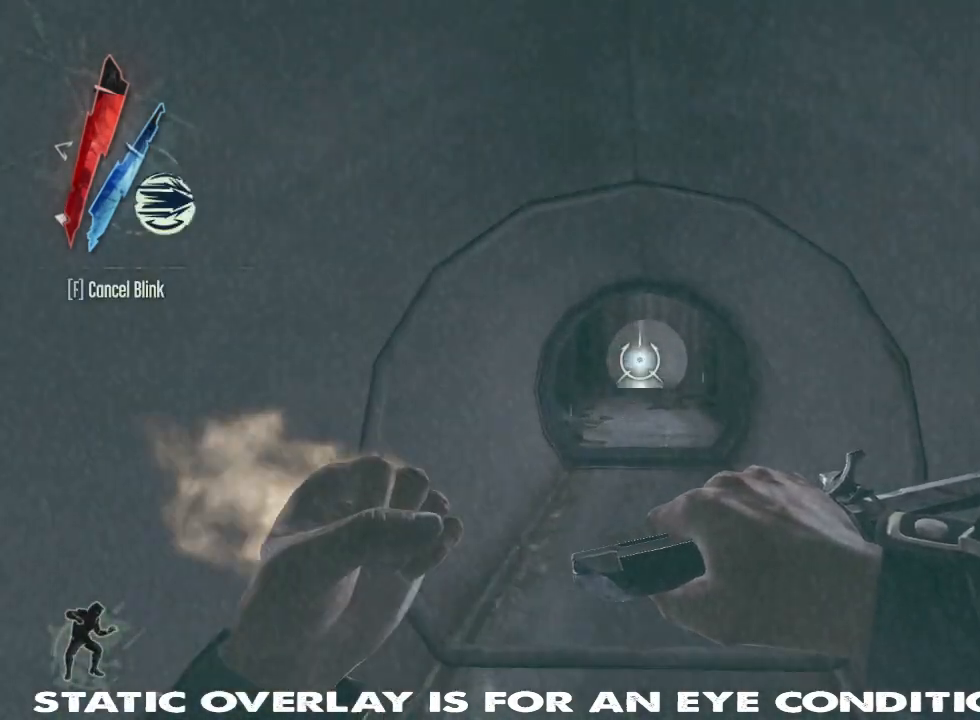
{"keys": ["shift", "w"], "mouse": ["right"], "events": []}
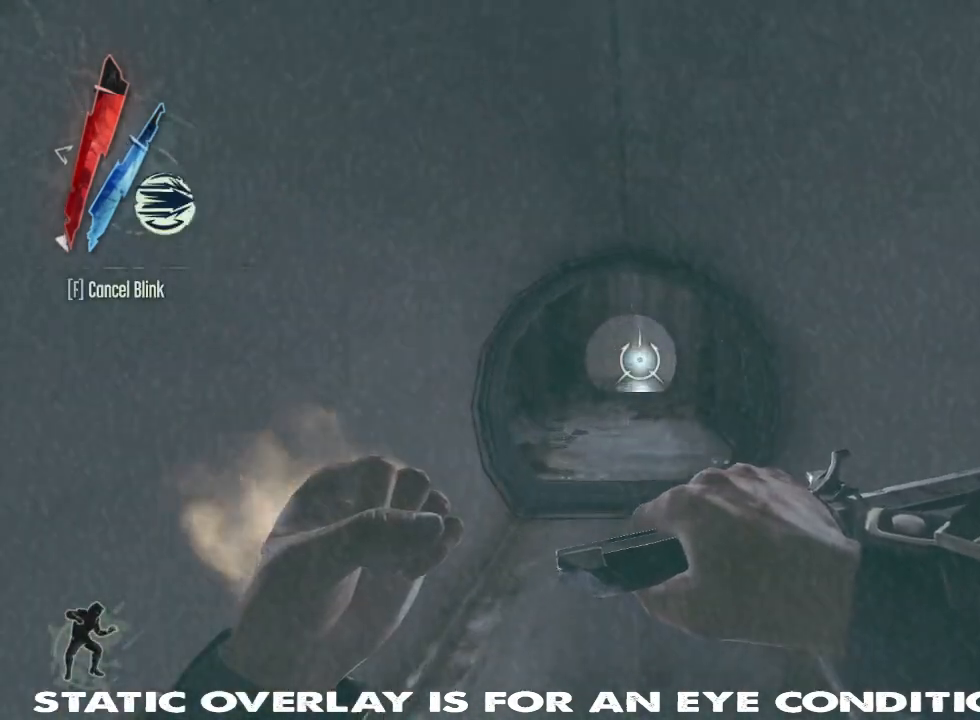
{"keys": ["shift", "w"], "mouse": [], "events": [[200, "mouse_right", "up"]]}
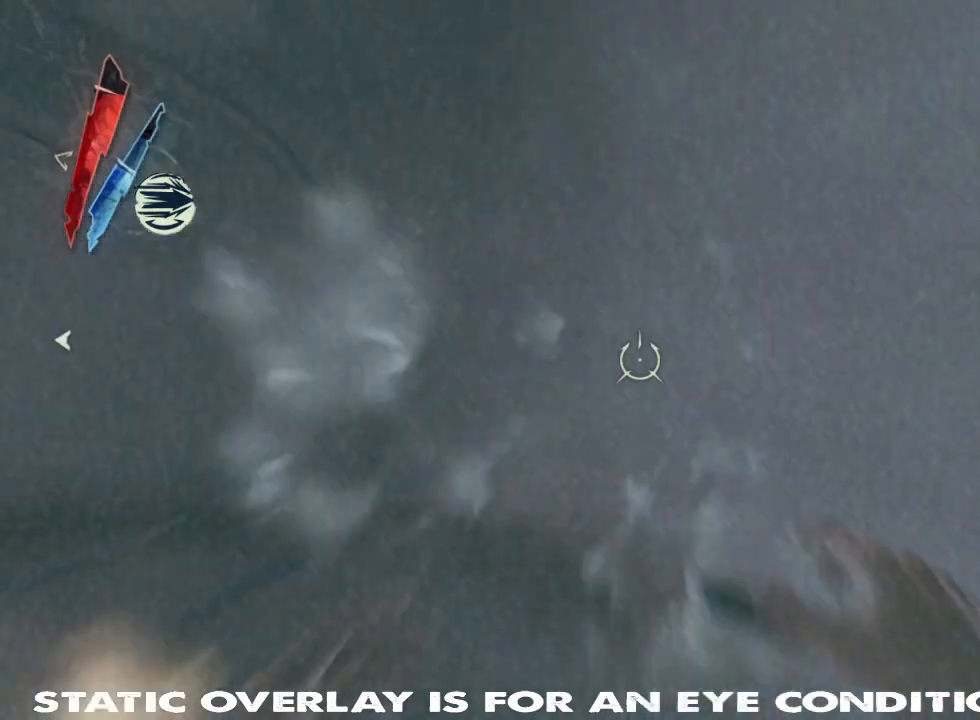
{"keys": ["shift", "w"], "mouse": [], "events": []}
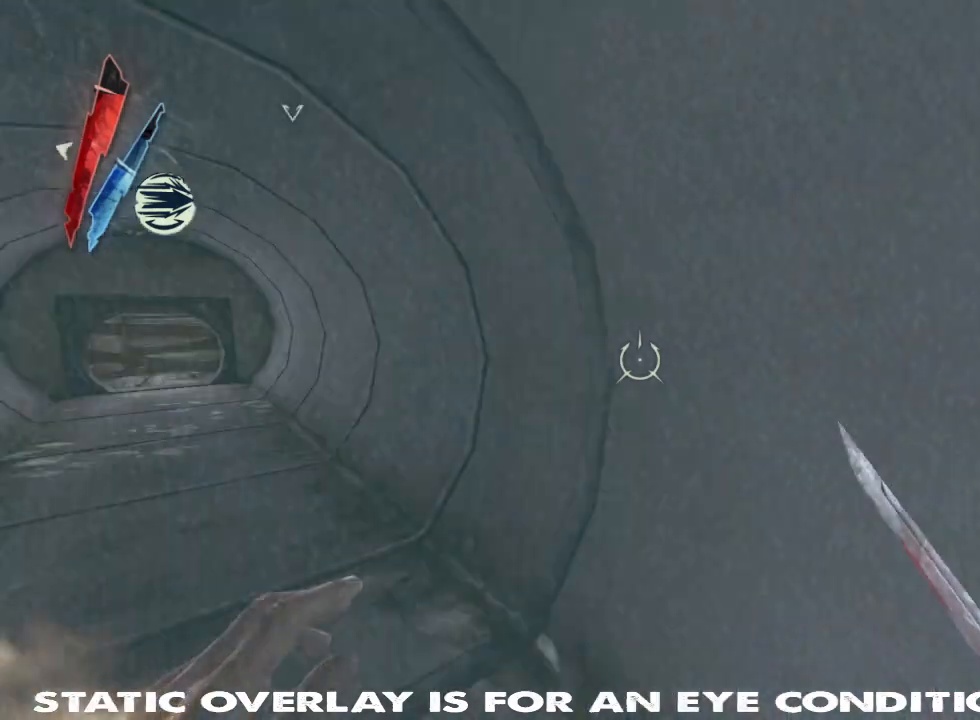
{"keys": ["shift", "w"], "mouse": [], "events": []}
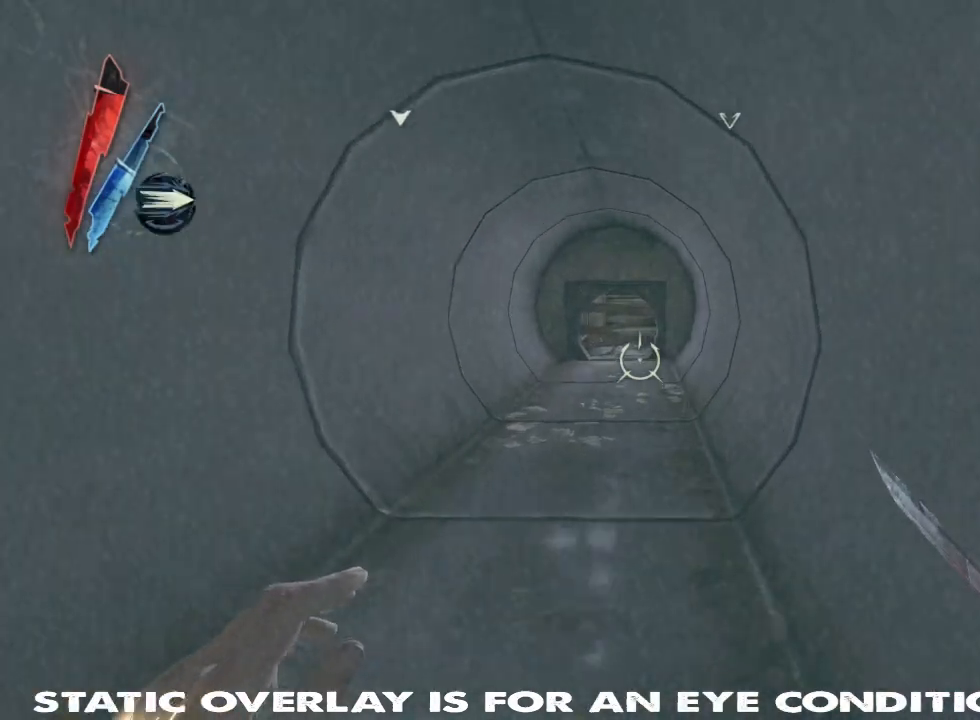
{"keys": ["w"], "mouse": [], "events": [[467, "shift", "up"]]}
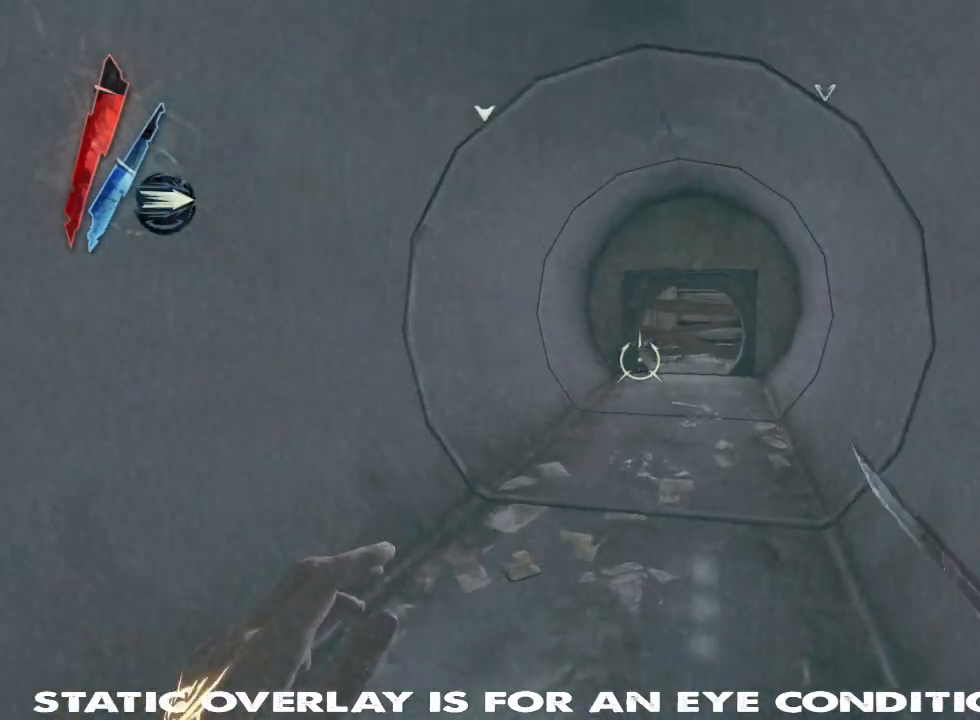
{"keys": ["shift", "w"], "mouse": [], "events": [[100, "shift", "down"]]}
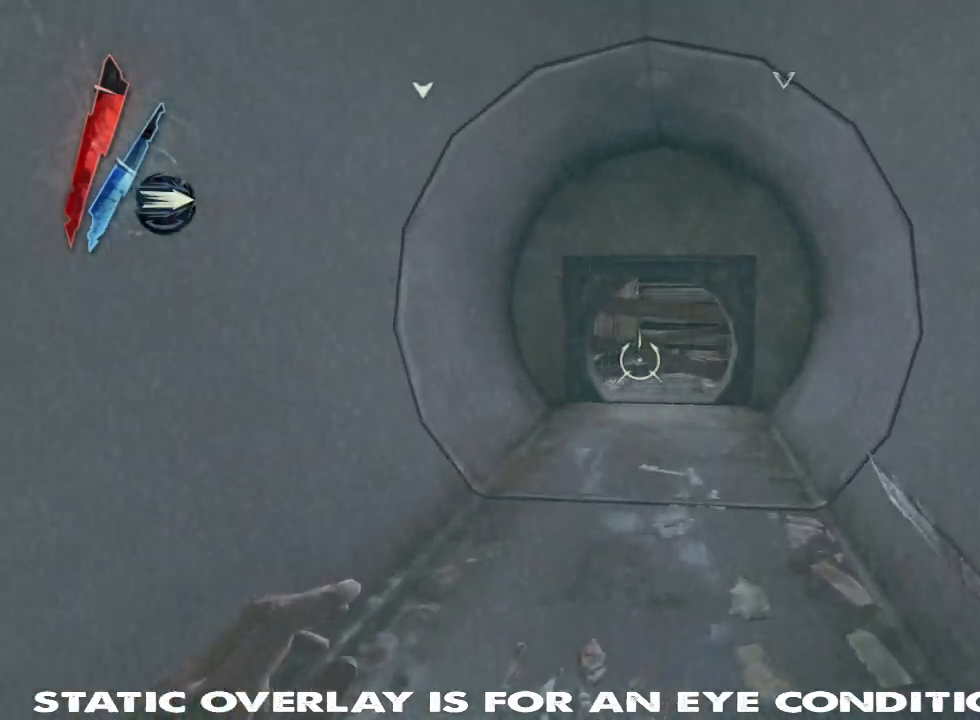
{"keys": ["shift", "w"], "mouse": [], "events": [[233, "shift", "up"], [350, "shift", "down"]]}